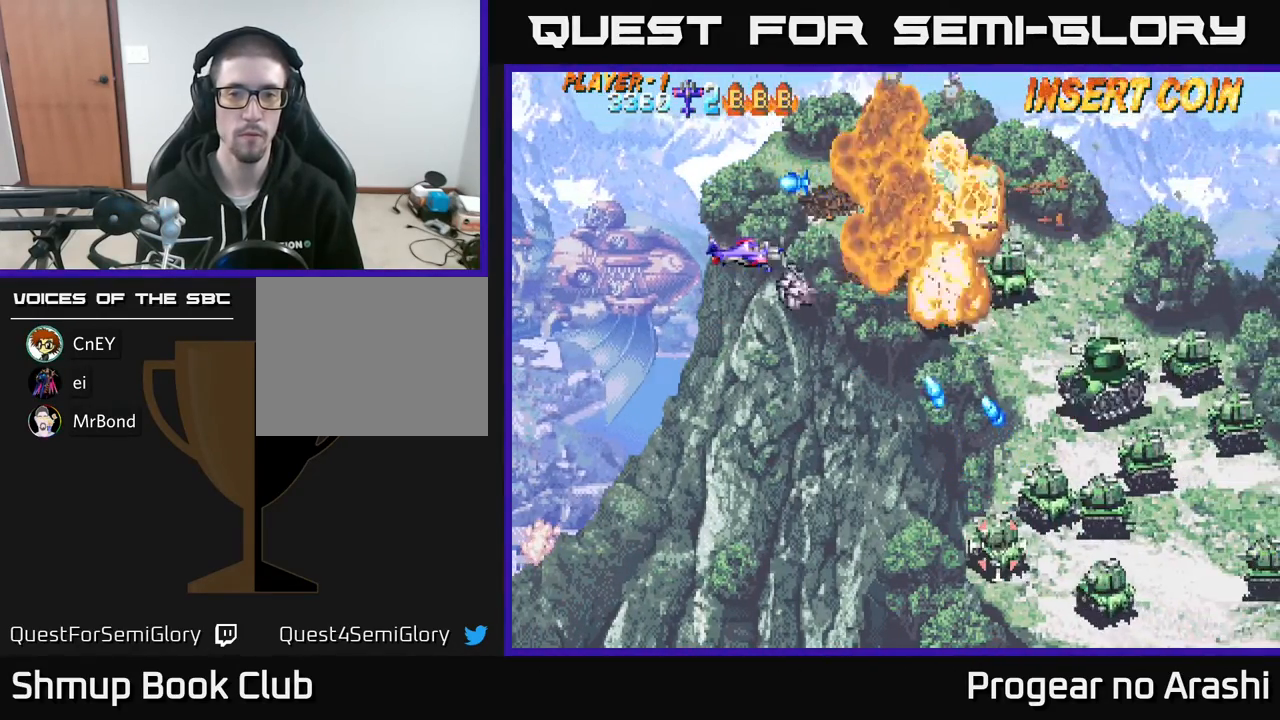
Gameplay with a controller (Xbox layout); each line is a JSON object with the inputs held at the frame after it. "events" lists button and stick changes between this image and that frame as [ms after this image, input, new state], when the widget could be followed in between. Not read: right_stick.
{"buttons": ["DPAD_UP", "DPAD_RIGHT"], "left_stick": "center", "events": [[83, "DPAD_UP", "down"]]}
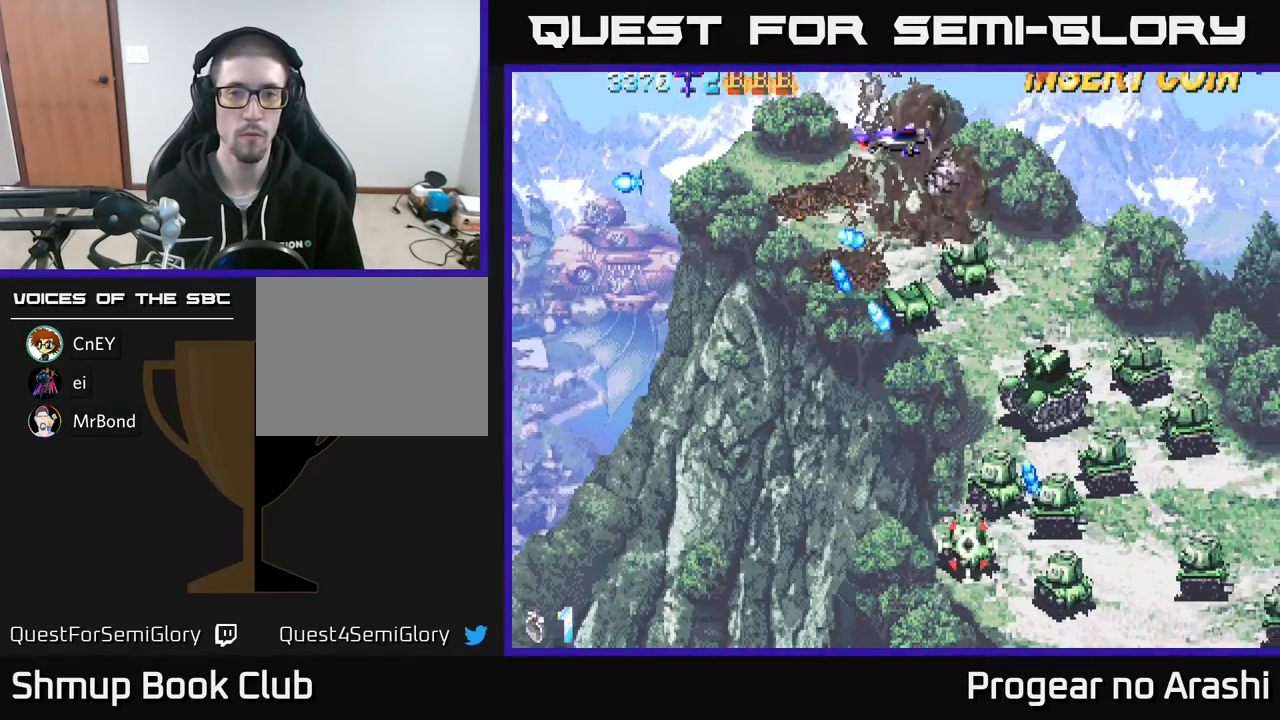
{"buttons": ["DPAD_UP", "DPAD_LEFT"], "left_stick": "center", "events": [[67, "DPAD_RIGHT", "up"], [100, "DPAD_LEFT", "down"], [233, "DPAD_LEFT", "up"], [233, "DPAD_UP", "up"], [250, "DPAD_RIGHT", "down"], [467, "DPAD_UP", "down"], [483, "DPAD_RIGHT", "up"], [500, "DPAD_LEFT", "down"]]}
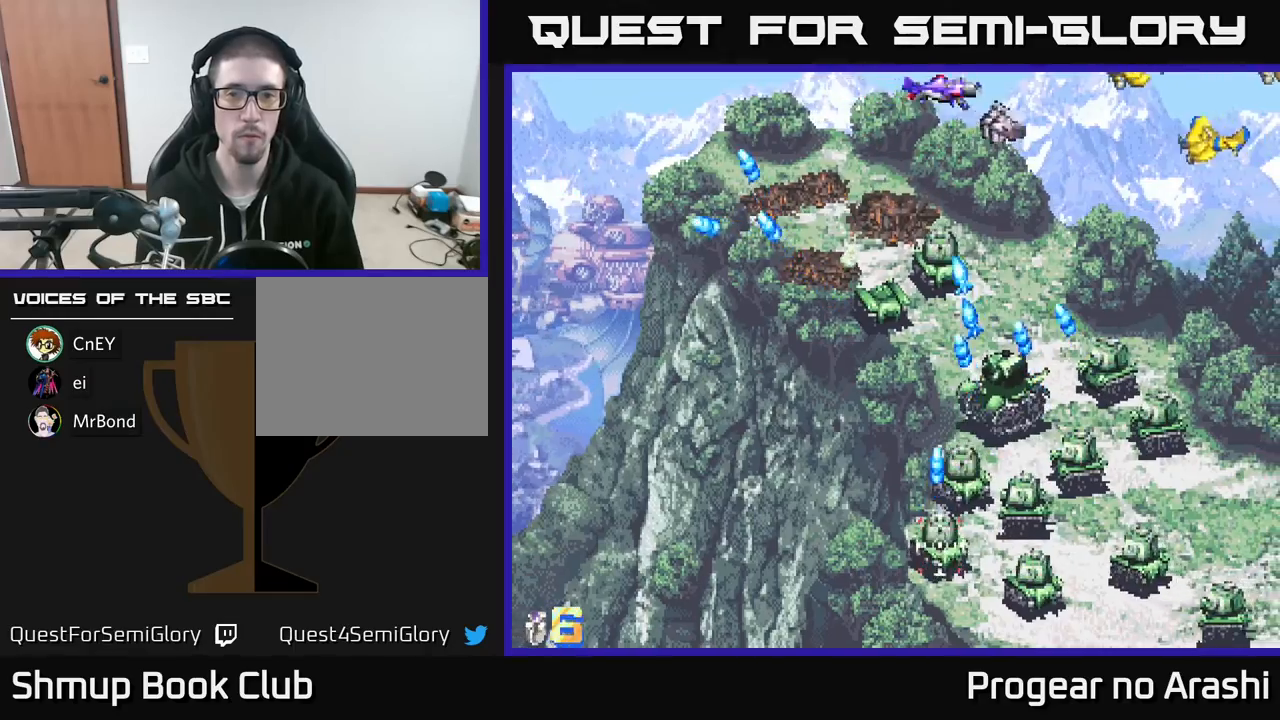
{"buttons": ["X", "DPAD_DOWN"], "left_stick": "center", "events": [[83, "DPAD_UP", "up"], [283, "DPAD_DOWN", "down"], [500, "DPAD_LEFT", "up"], [500, "X", "down"]]}
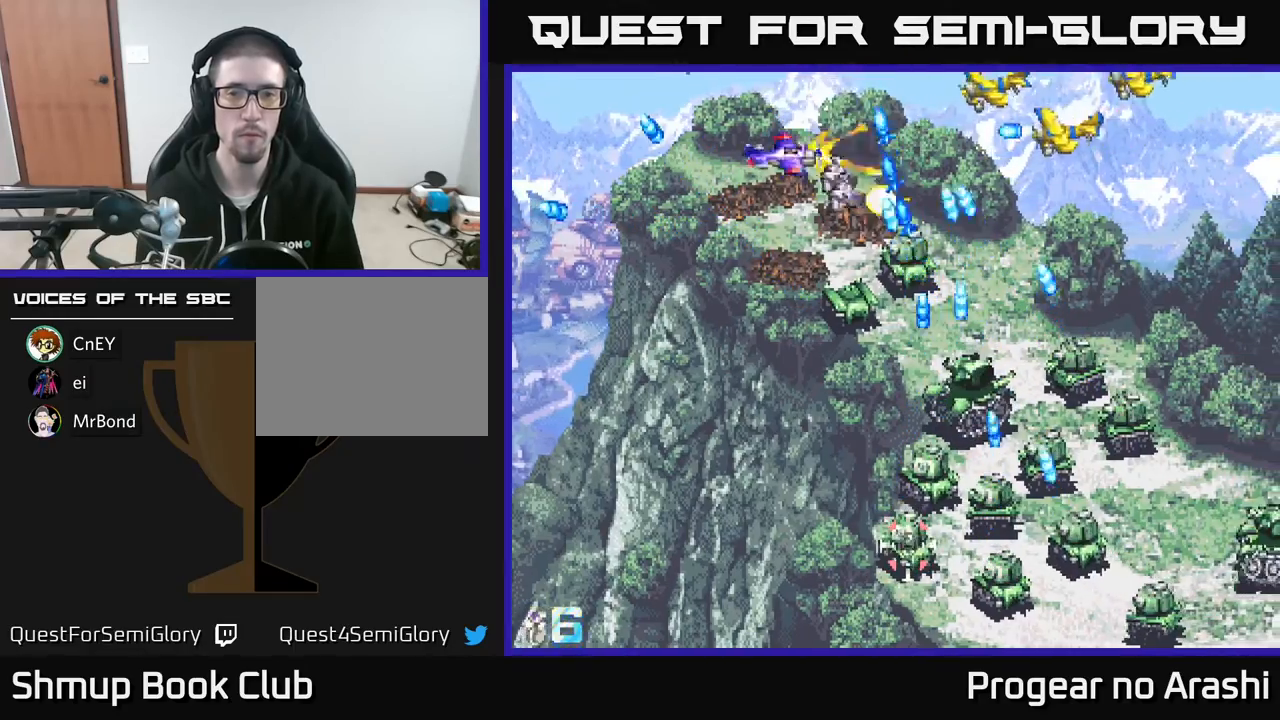
{"buttons": ["DPAD_DOWN"], "left_stick": "center", "events": [[167, "DPAD_LEFT", "down"], [367, "DPAD_DOWN", "up"], [433, "X", "up"], [483, "DPAD_DOWN", "down"], [500, "DPAD_LEFT", "up"]]}
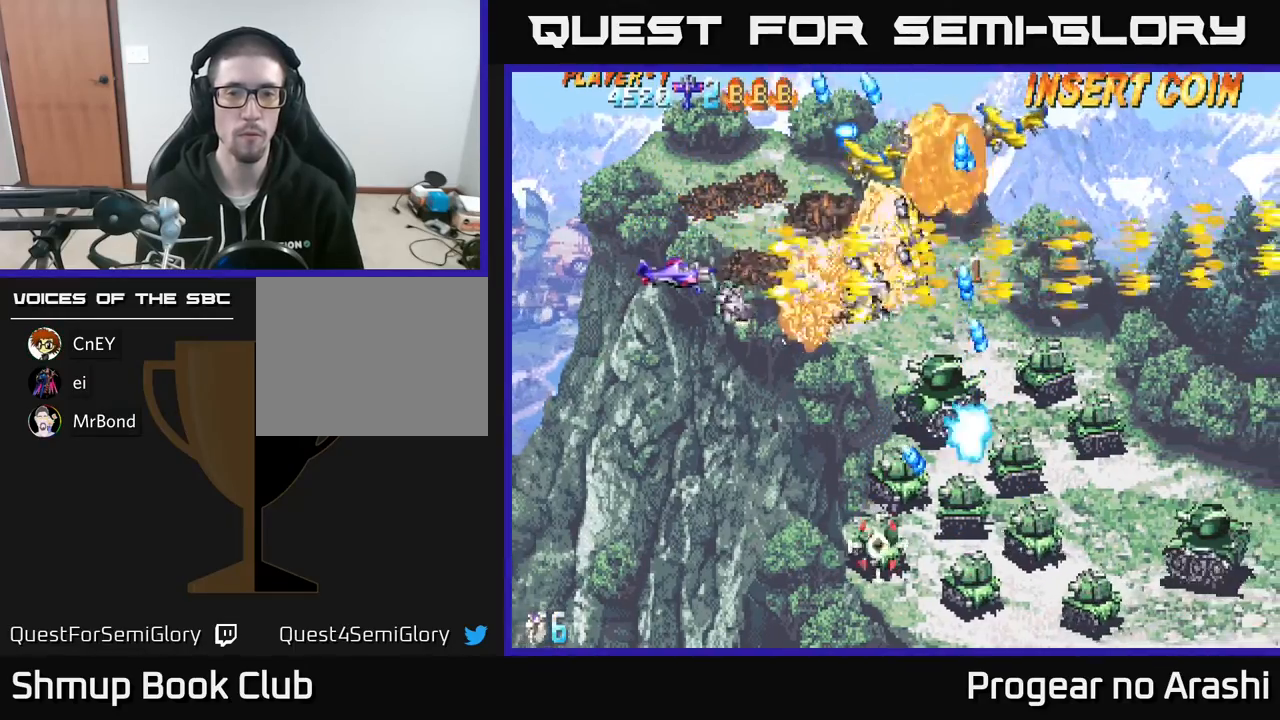
{"buttons": ["X", "DPAD_LEFT"], "left_stick": "center"}
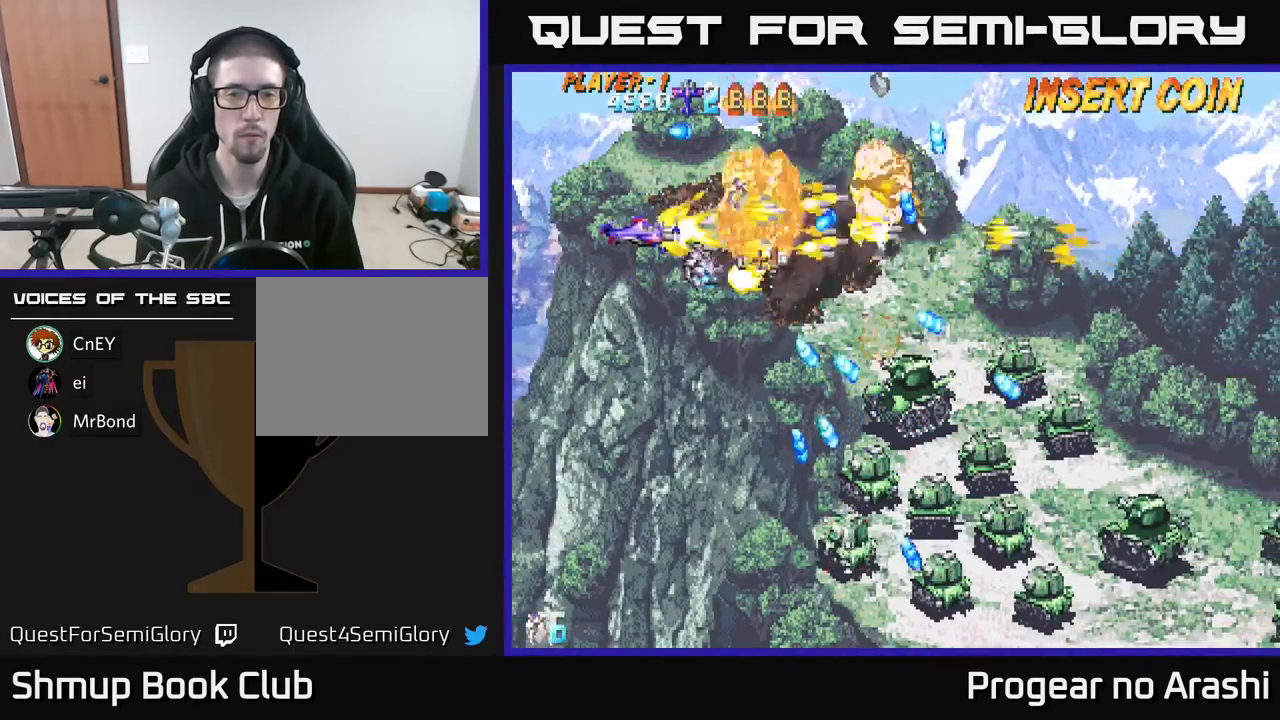
{"buttons": ["A", "DPAD_DOWN", "DPAD_LEFT"], "left_stick": "center", "events": [[33, "DPAD_UP", "down"], [117, "DPAD_LEFT", "up"], [133, "DPAD_UP", "up"], [167, "DPAD_RIGHT", "down"], [183, "DPAD_DOWN", "down"], [200, "A", "down"], [200, "DPAD_RIGHT", "up"], [200, "X", "up"], [283, "DPAD_LEFT", "down"]]}
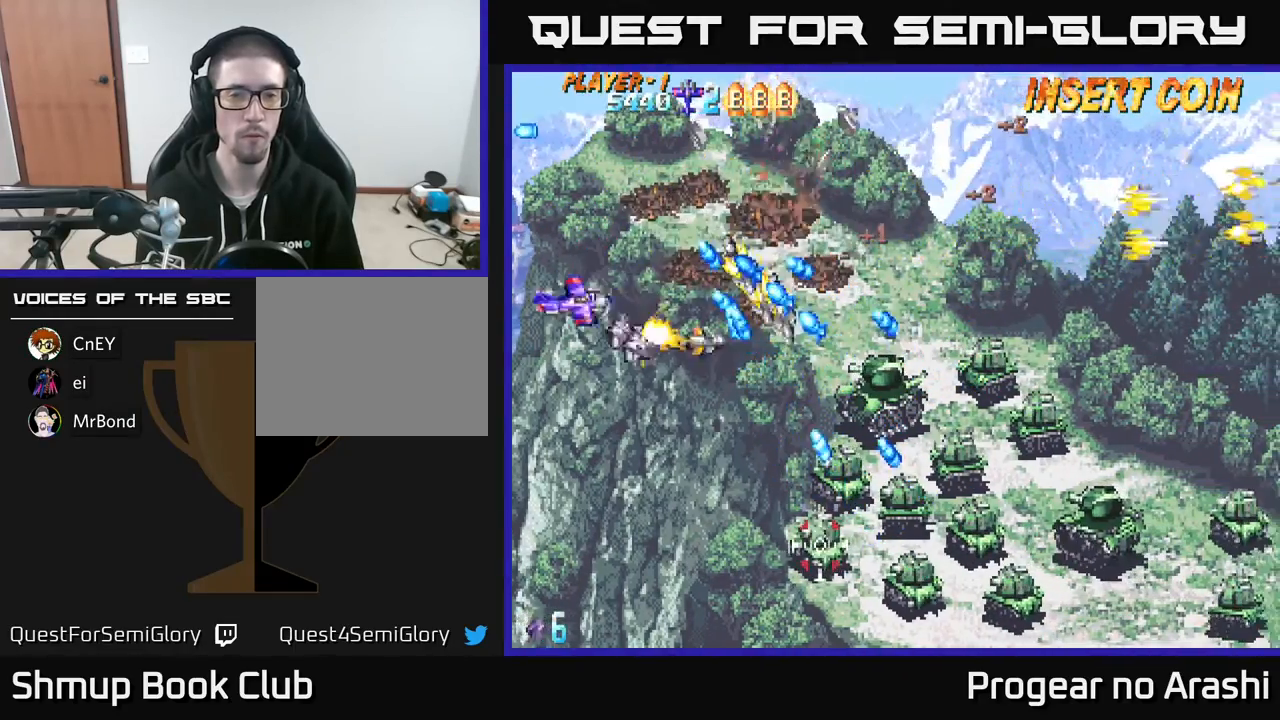
{"buttons": ["DPAD_DOWN", "DPAD_RIGHT"], "left_stick": "center", "events": [[17, "DPAD_LEFT", "up"], [67, "A", "up"], [233, "DPAD_RIGHT", "down"]]}
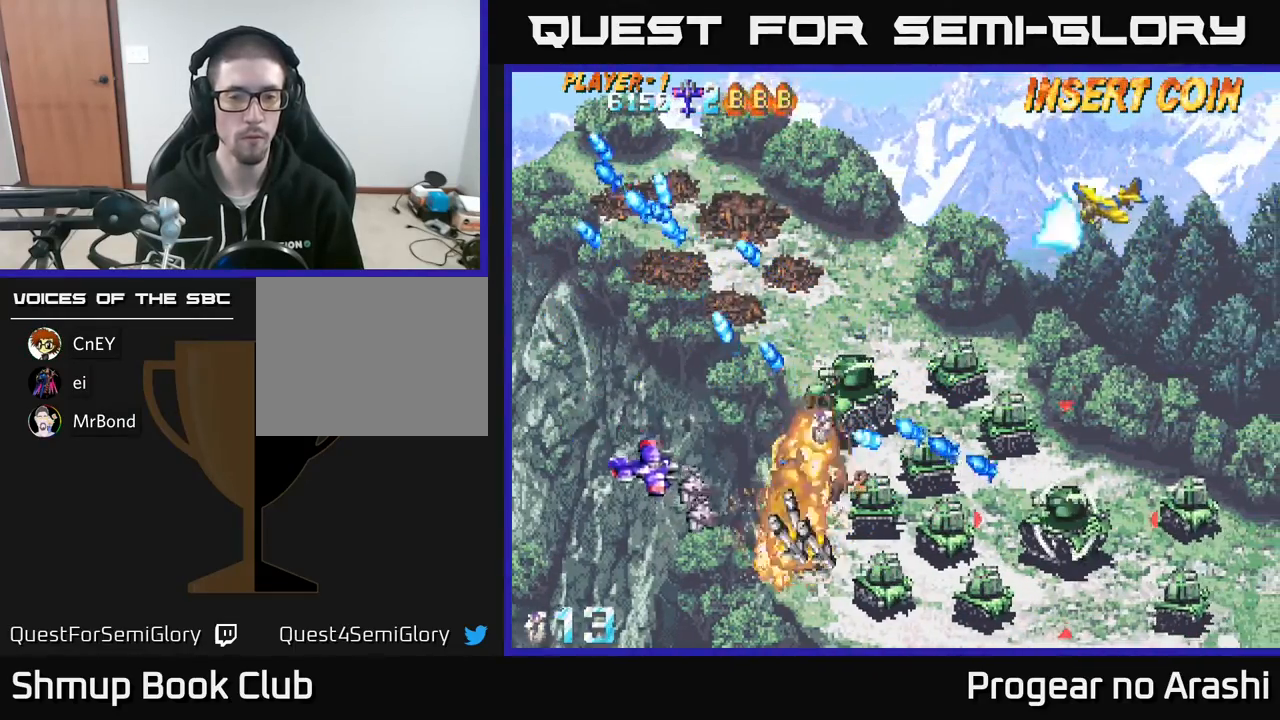
{"buttons": ["DPAD_DOWN", "DPAD_RIGHT"], "left_stick": "center", "events": []}
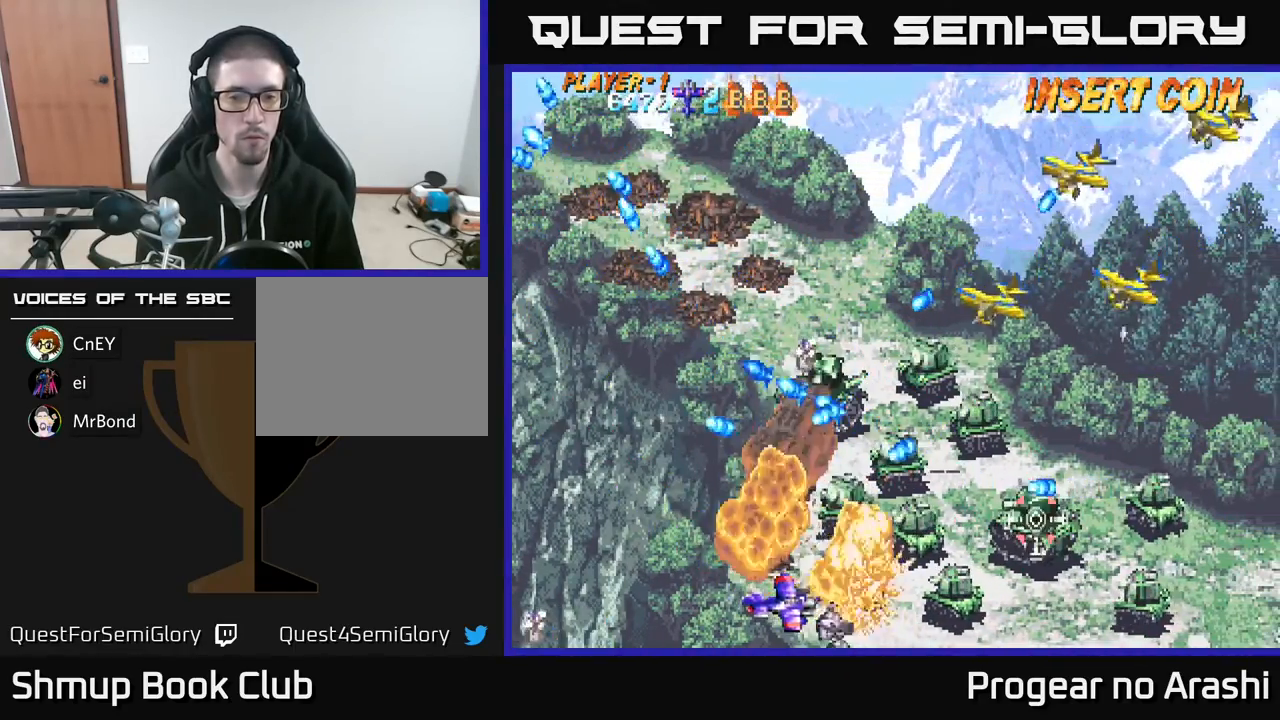
{"buttons": [], "left_stick": "center", "events": [[83, "DPAD_DOWN", "up"], [200, "DPAD_RIGHT", "up"]]}
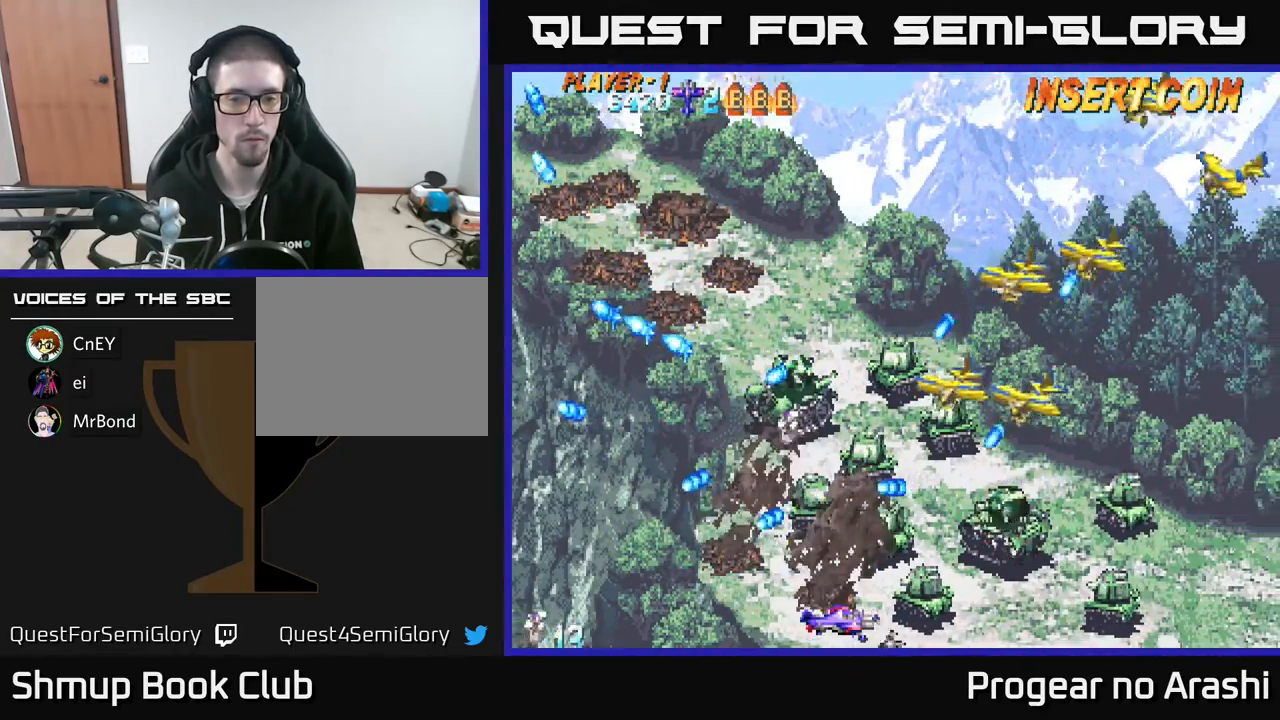
{"buttons": ["DPAD_UP", "DPAD_LEFT"], "left_stick": "center", "events": [[200, "DPAD_LEFT", "down"], [333, "DPAD_LEFT", "up"], [467, "DPAD_LEFT", "down"], [483, "DPAD_UP", "down"]]}
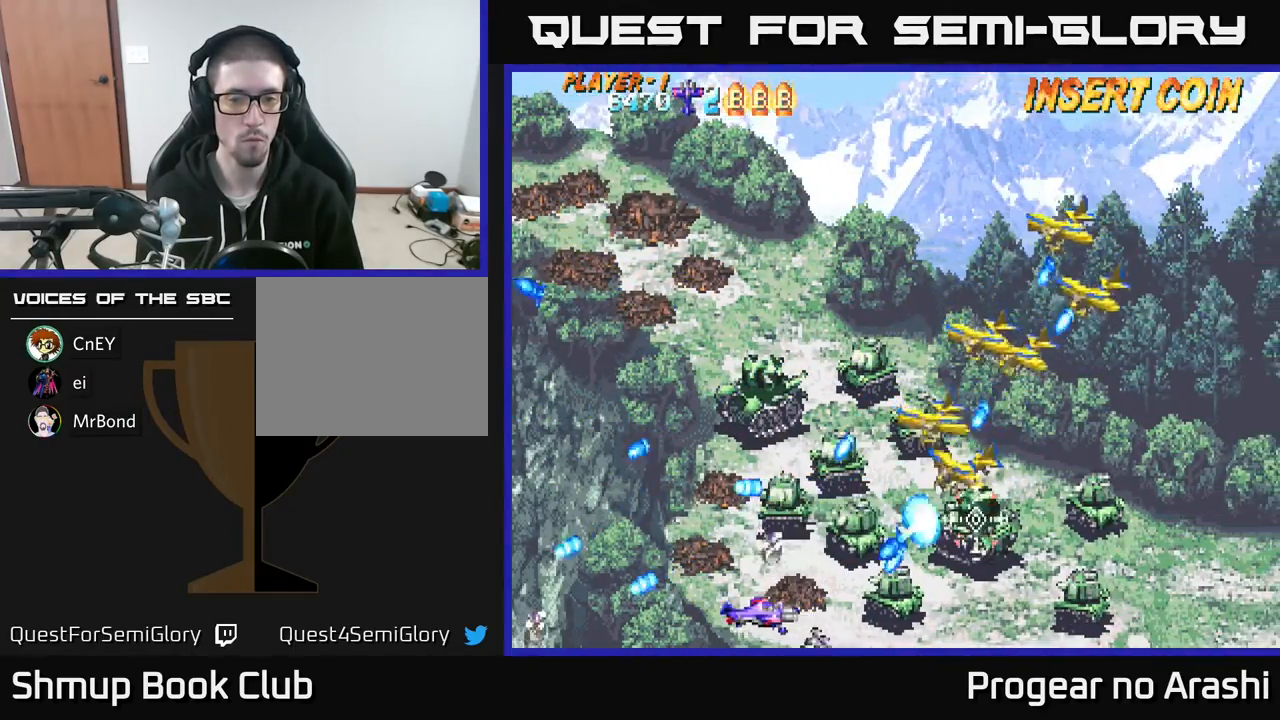
{"buttons": ["DPAD_UP", "DPAD_LEFT"], "left_stick": "center", "events": [[100, "DPAD_UP", "up"], [117, "DPAD_LEFT", "up"], [250, "DPAD_LEFT", "down"], [417, "DPAD_UP", "down"], [467, "DPAD_LEFT", "up"], [483, "DPAD_LEFT", "down"]]}
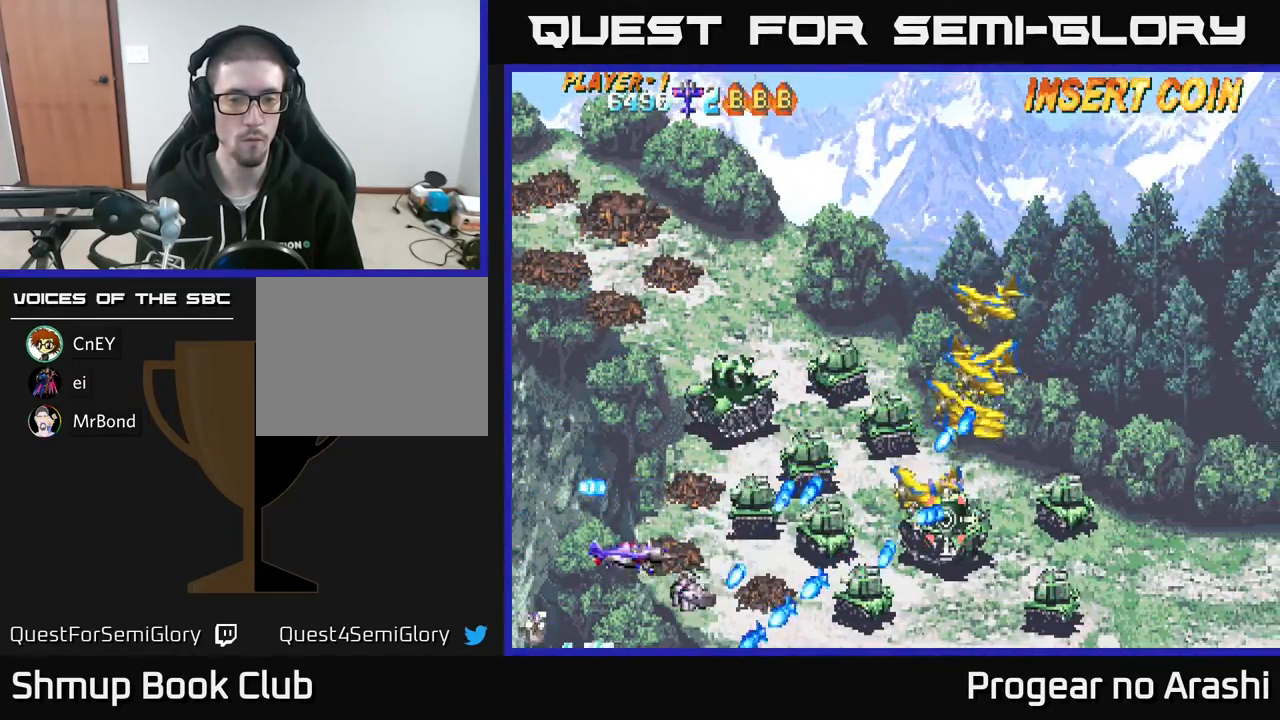
{"buttons": ["X", "DPAD_UP", "DPAD_LEFT"], "left_stick": "center", "events": [[50, "DPAD_LEFT", "up"], [67, "X", "down"], [167, "DPAD_RIGHT", "down"], [217, "DPAD_RIGHT", "up"], [467, "DPAD_LEFT", "down"]]}
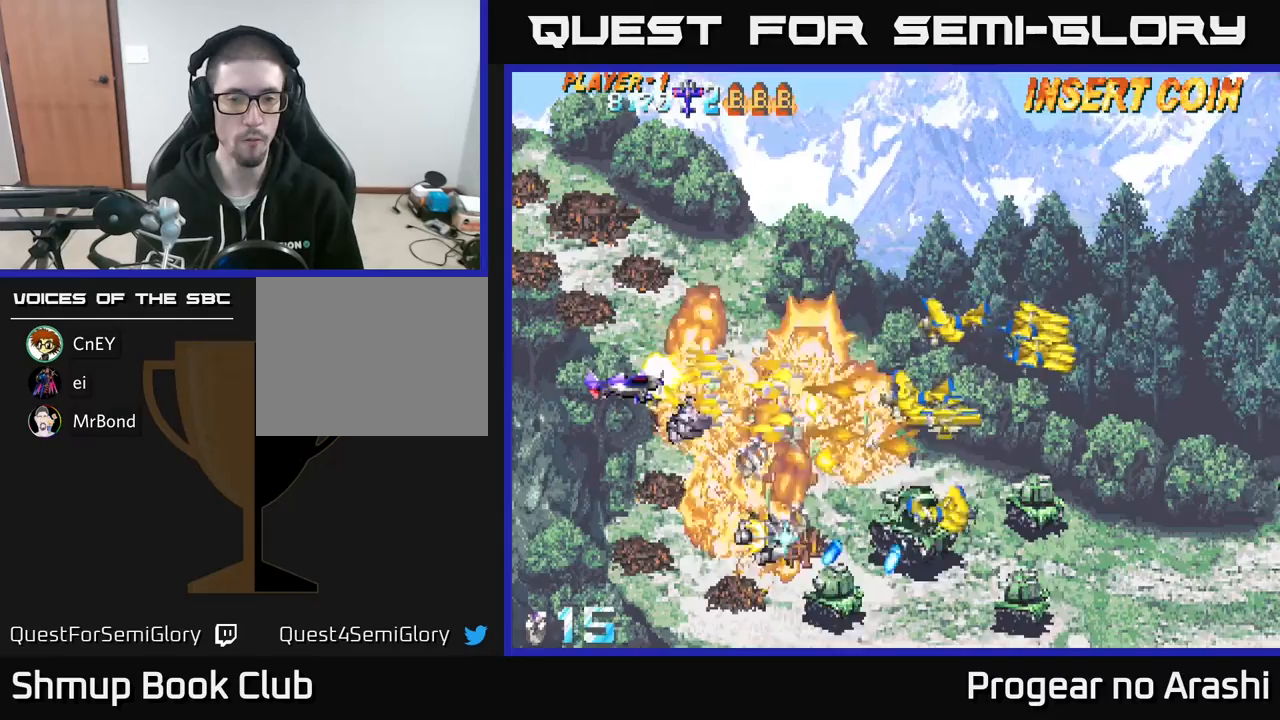
{"buttons": ["DPAD_RIGHT"], "left_stick": "center", "events": [[17, "A", "down"], [33, "DPAD_LEFT", "up"], [50, "X", "up"], [183, "DPAD_RIGHT", "down"], [450, "A", "up"], [500, "DPAD_UP", "up"]]}
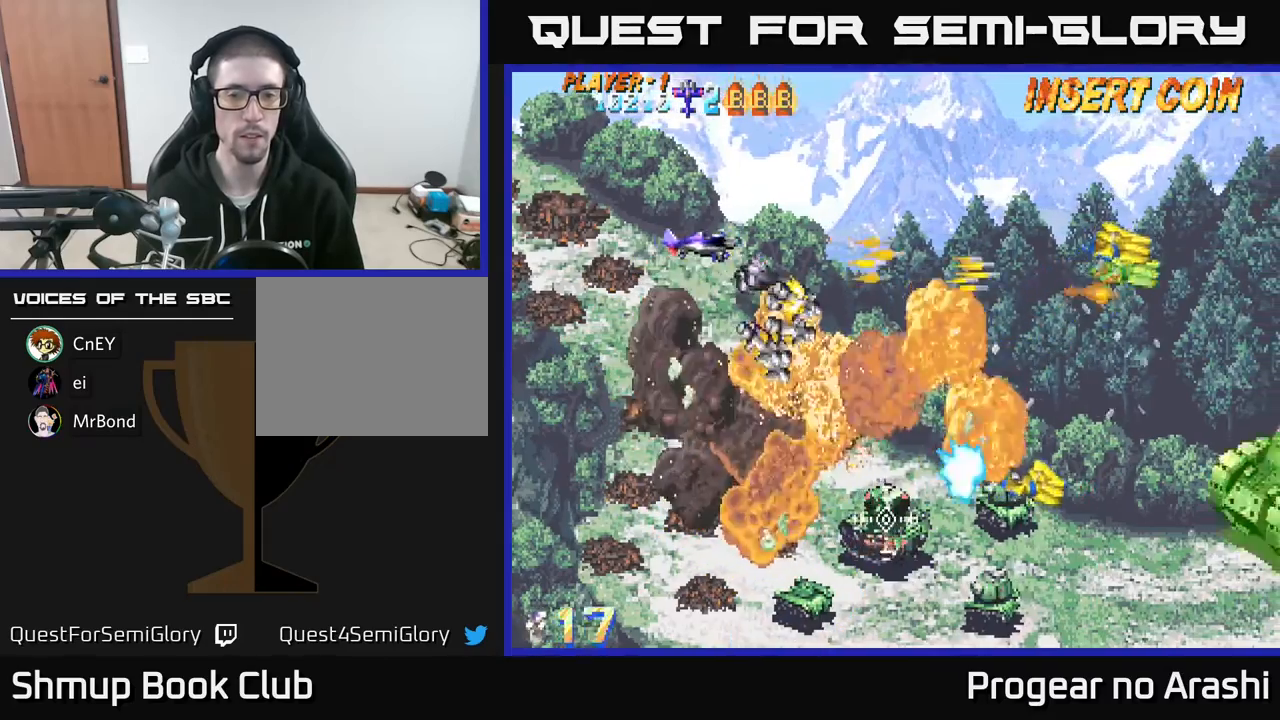
{"buttons": ["DPAD_UP", "DPAD_LEFT"], "left_stick": "center", "events": [[33, "DPAD_DOWN", "down"], [33, "DPAD_RIGHT", "up"], [150, "DPAD_RIGHT", "down"], [417, "DPAD_DOWN", "up"], [417, "DPAD_RIGHT", "up"], [433, "DPAD_LEFT", "down"], [433, "DPAD_UP", "down"]]}
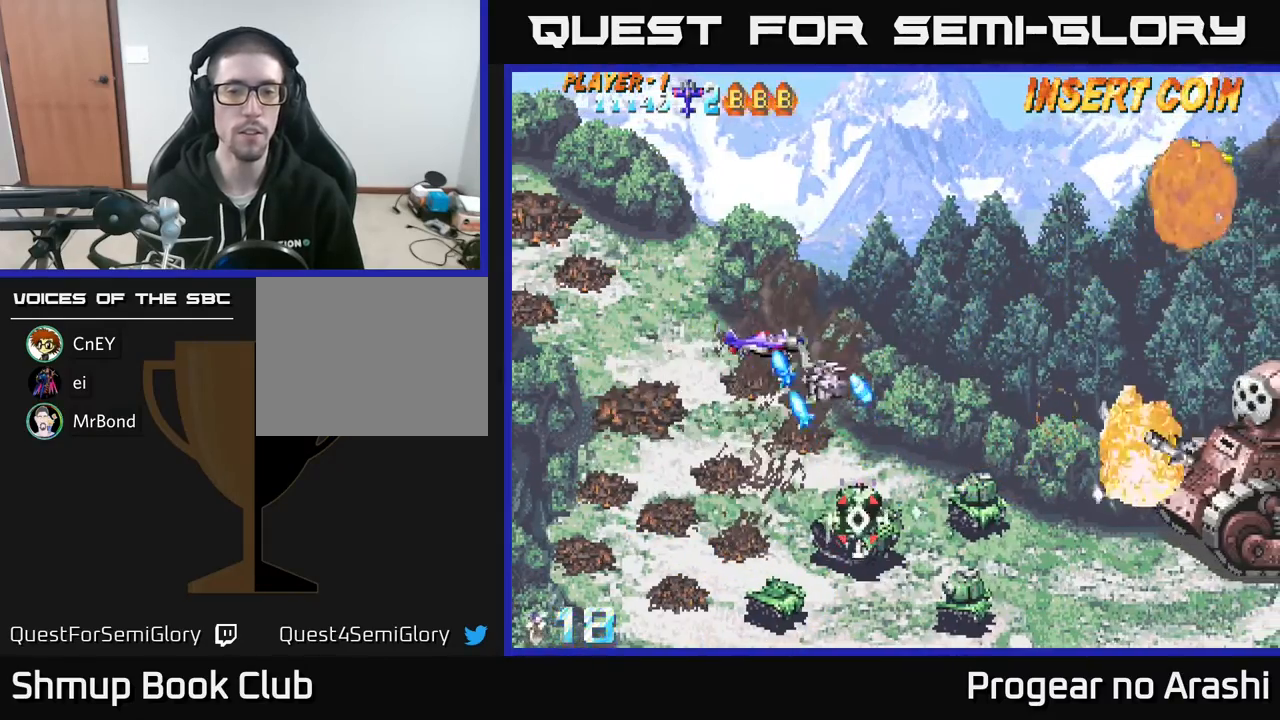
{"buttons": ["DPAD_DOWN"], "left_stick": "center", "events": [[317, "DPAD_UP", "up"], [400, "DPAD_DOWN", "down"], [483, "DPAD_LEFT", "up"]]}
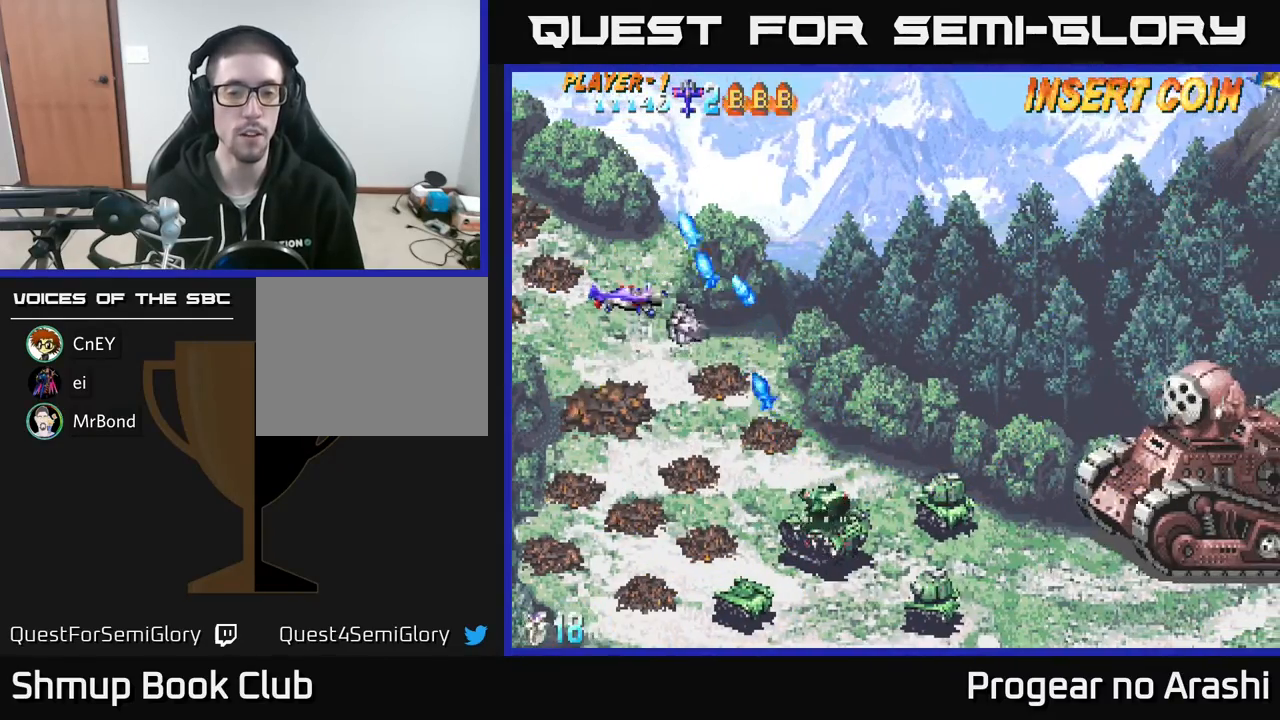
{"buttons": ["DPAD_DOWN", "DPAD_RIGHT"], "left_stick": "center", "events": [[433, "DPAD_RIGHT", "down"]]}
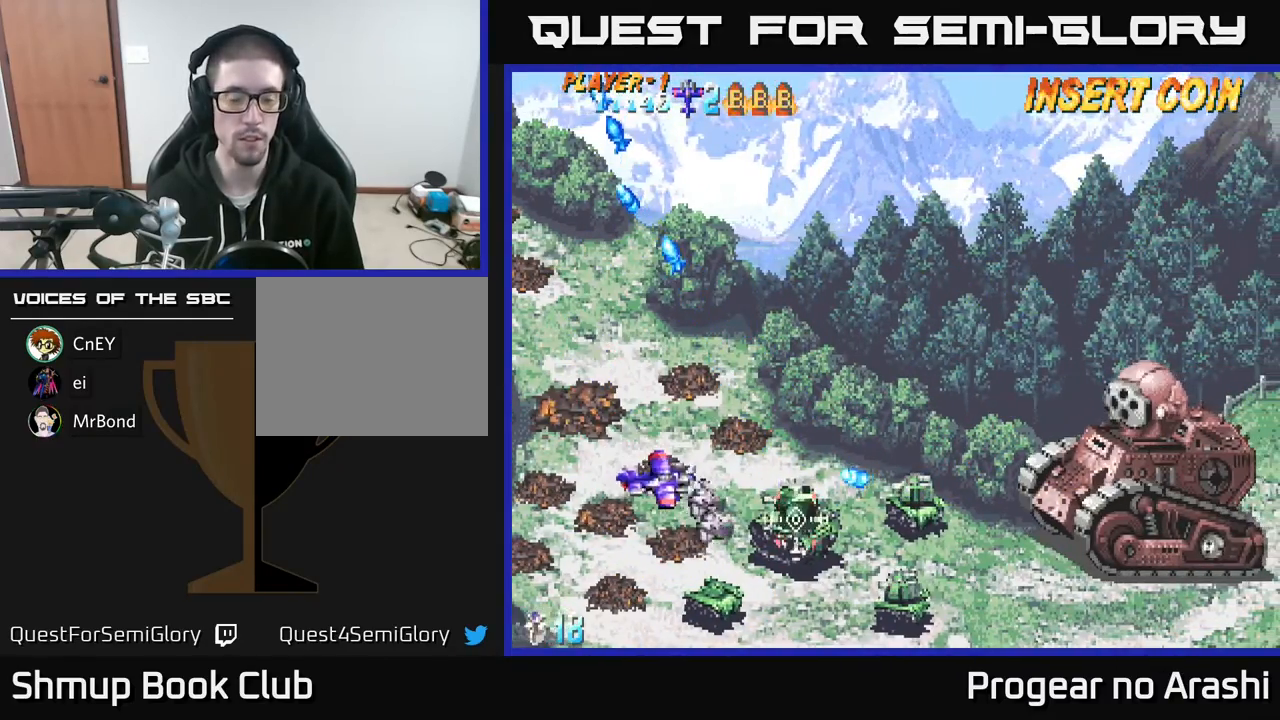
{"buttons": [], "left_stick": "center", "events": [[83, "DPAD_RIGHT", "up"], [117, "DPAD_DOWN", "up"], [133, "DPAD_LEFT", "down"], [300, "DPAD_LEFT", "up"]]}
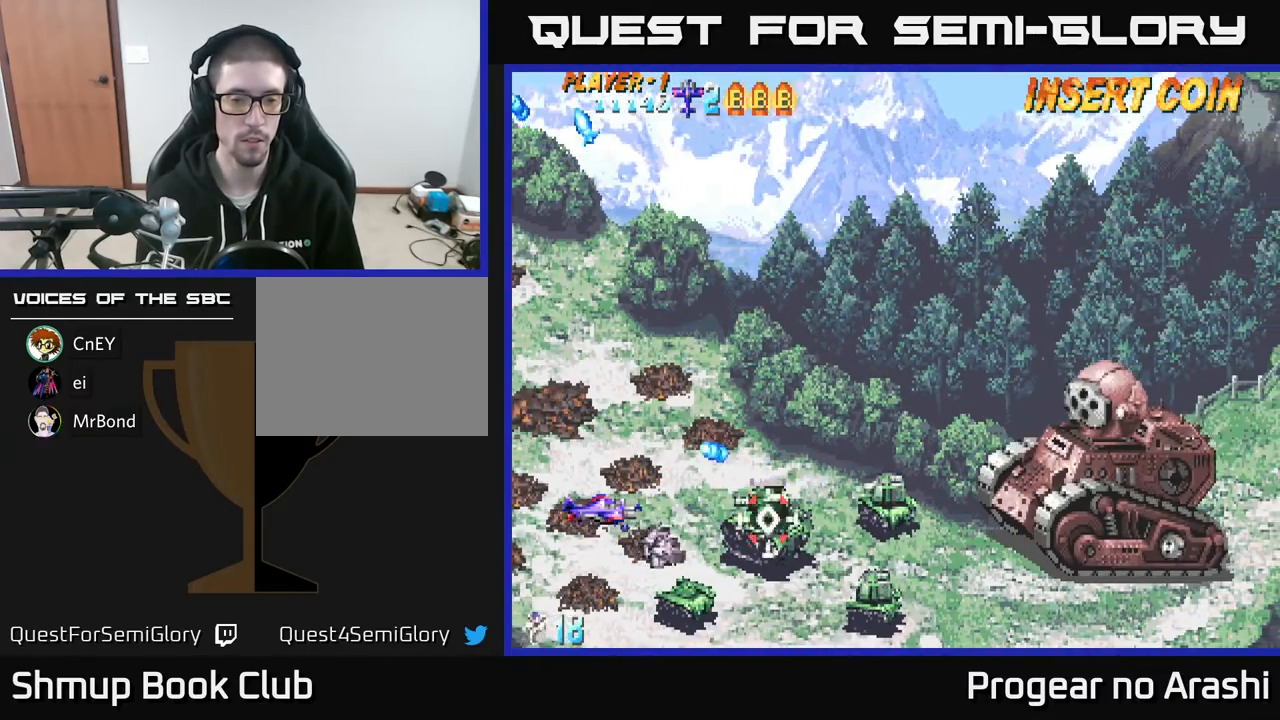
{"buttons": [], "left_stick": "center", "events": []}
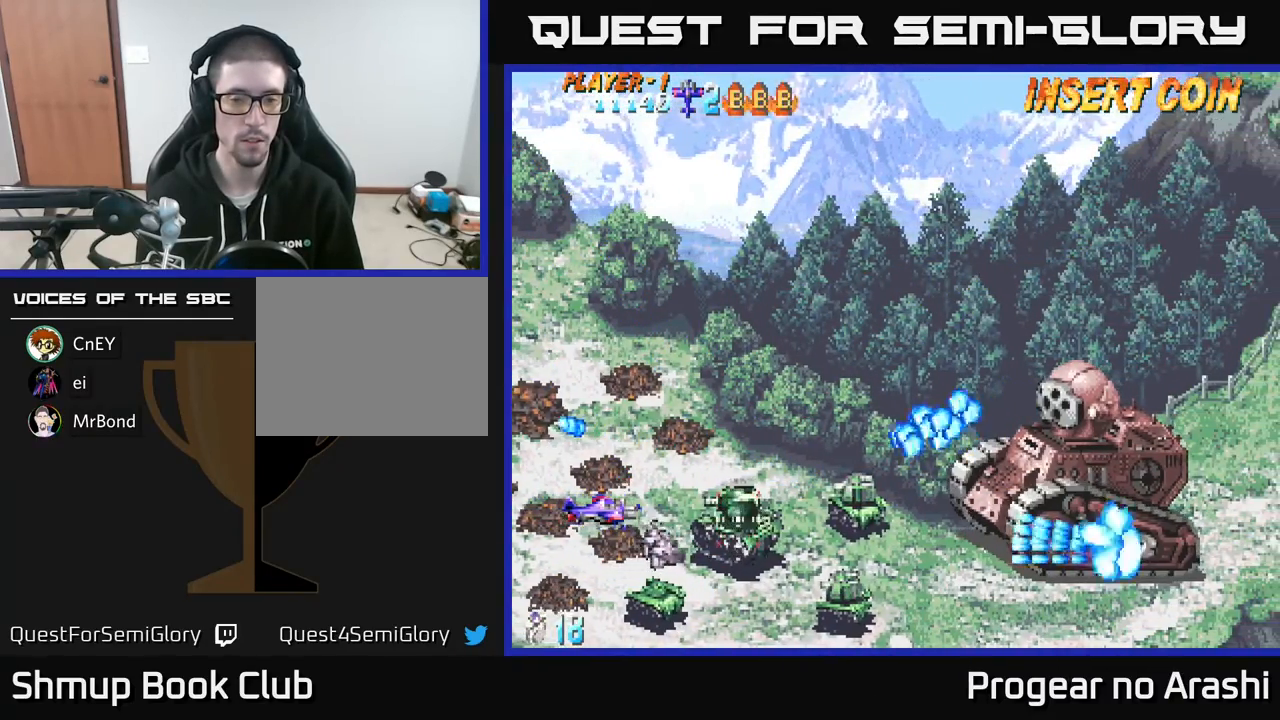
{"buttons": ["DPAD_LEFT"], "left_stick": "center", "events": [[383, "DPAD_LEFT", "down"]]}
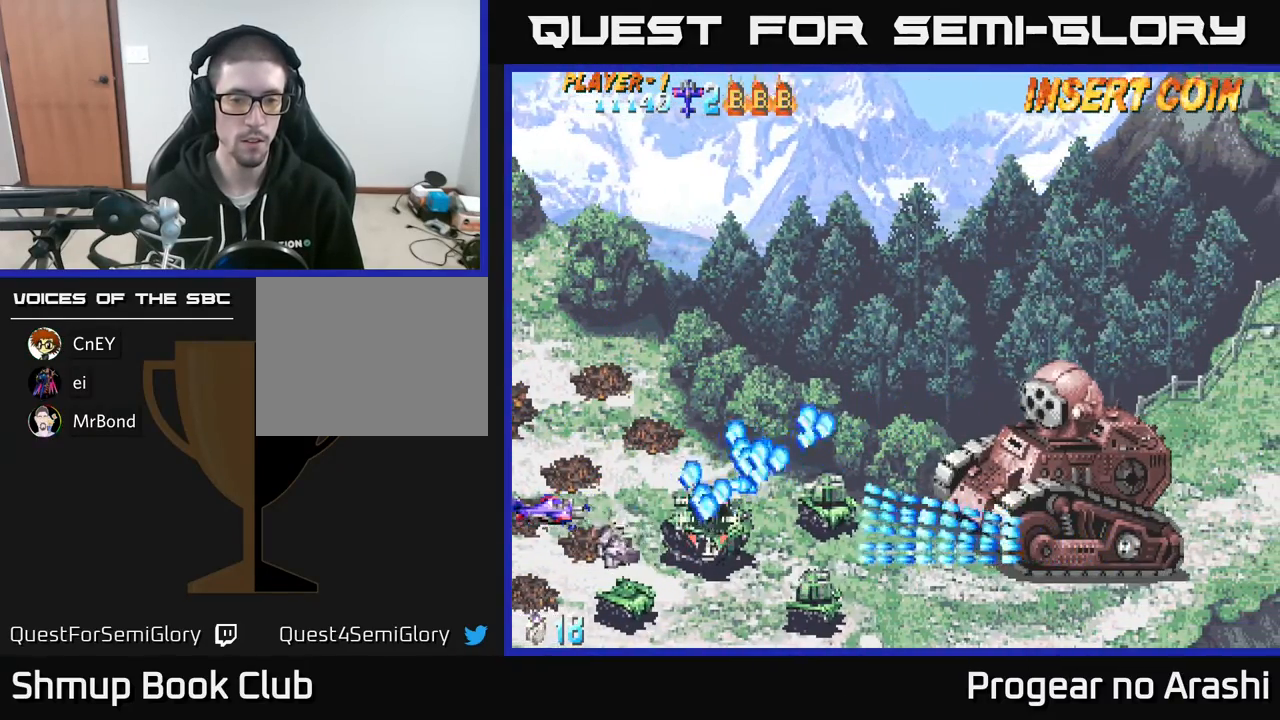
{"buttons": ["DPAD_RIGHT"], "left_stick": "center", "events": [[33, "DPAD_LEFT", "up"], [183, "DPAD_DOWN", "down"], [383, "DPAD_RIGHT", "down"], [417, "DPAD_DOWN", "up"]]}
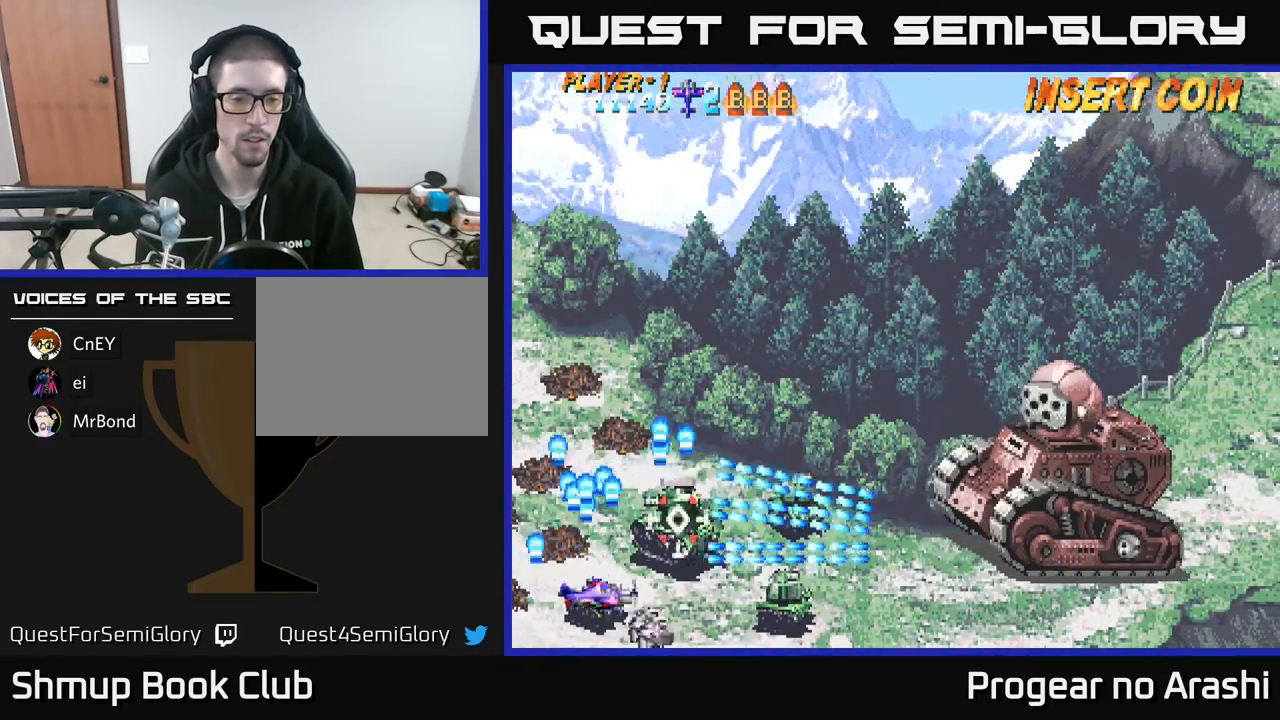
{"buttons": ["X", "DPAD_DOWN", "DPAD_LEFT"], "left_stick": "center", "events": [[17, "DPAD_UP", "down"], [33, "DPAD_RIGHT", "up"], [167, "DPAD_LEFT", "down"], [167, "X", "down"], [217, "DPAD_UP", "up"], [267, "DPAD_LEFT", "up"], [333, "DPAD_LEFT", "down"], [483, "DPAD_DOWN", "down"]]}
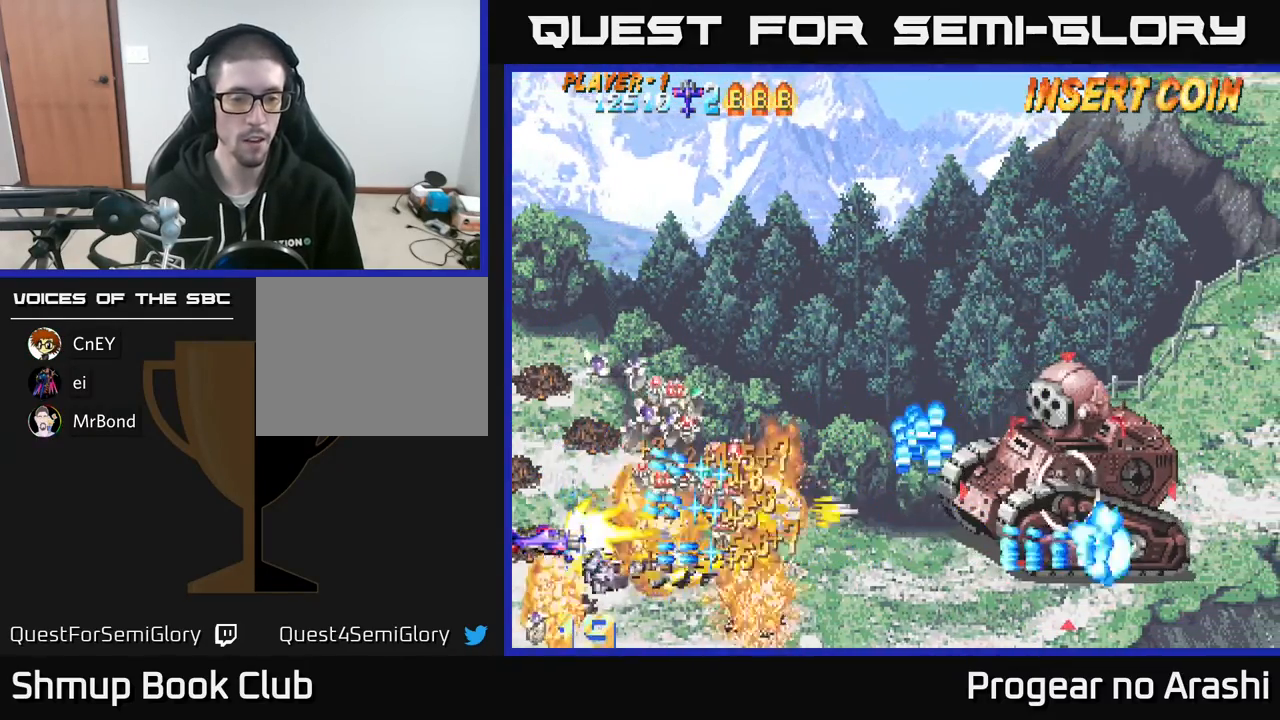
{"buttons": ["DPAD_UP"], "left_stick": "center", "events": [[17, "DPAD_LEFT", "up"], [67, "X", "up"], [217, "DPAD_RIGHT", "down"], [233, "DPAD_DOWN", "up"], [300, "DPAD_UP", "down"], [350, "DPAD_RIGHT", "up"]]}
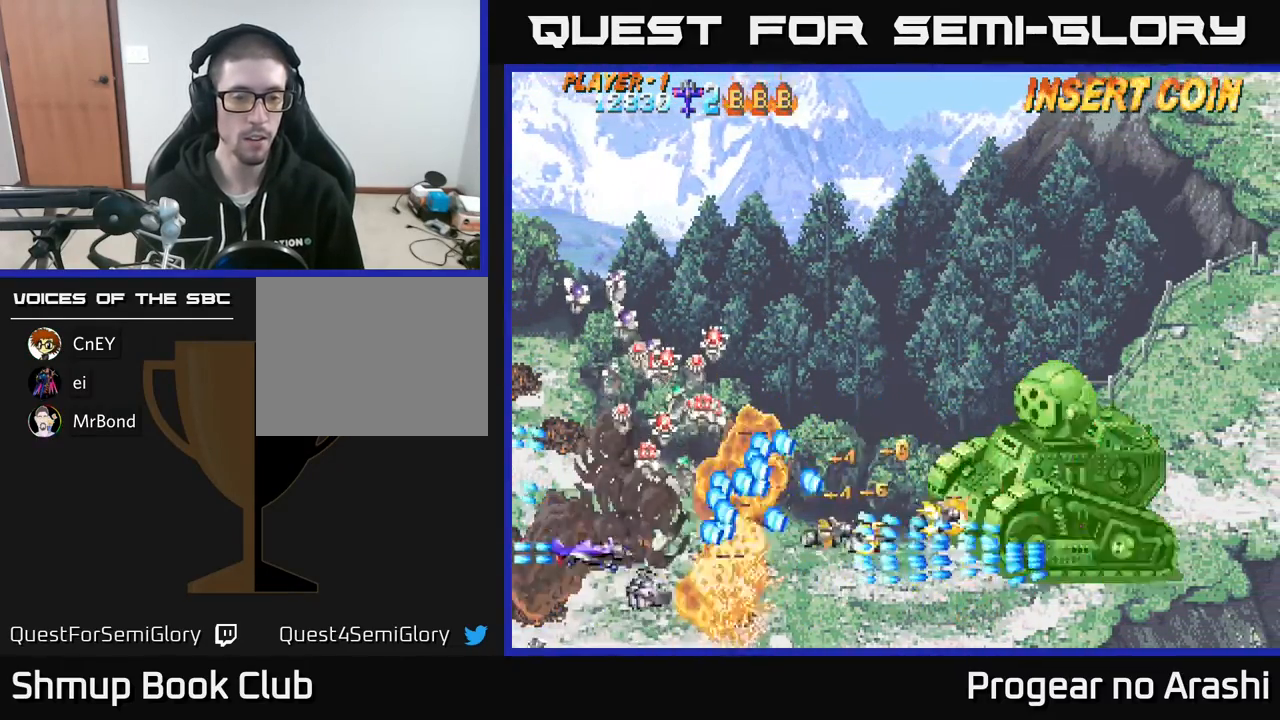
{"buttons": ["A", "DPAD_DOWN", "DPAD_RIGHT"], "left_stick": "center", "events": [[83, "X", "down"], [333, "DPAD_RIGHT", "down"], [400, "A", "down"], [450, "X", "up"], [467, "DPAD_UP", "up"], [500, "DPAD_DOWN", "down"]]}
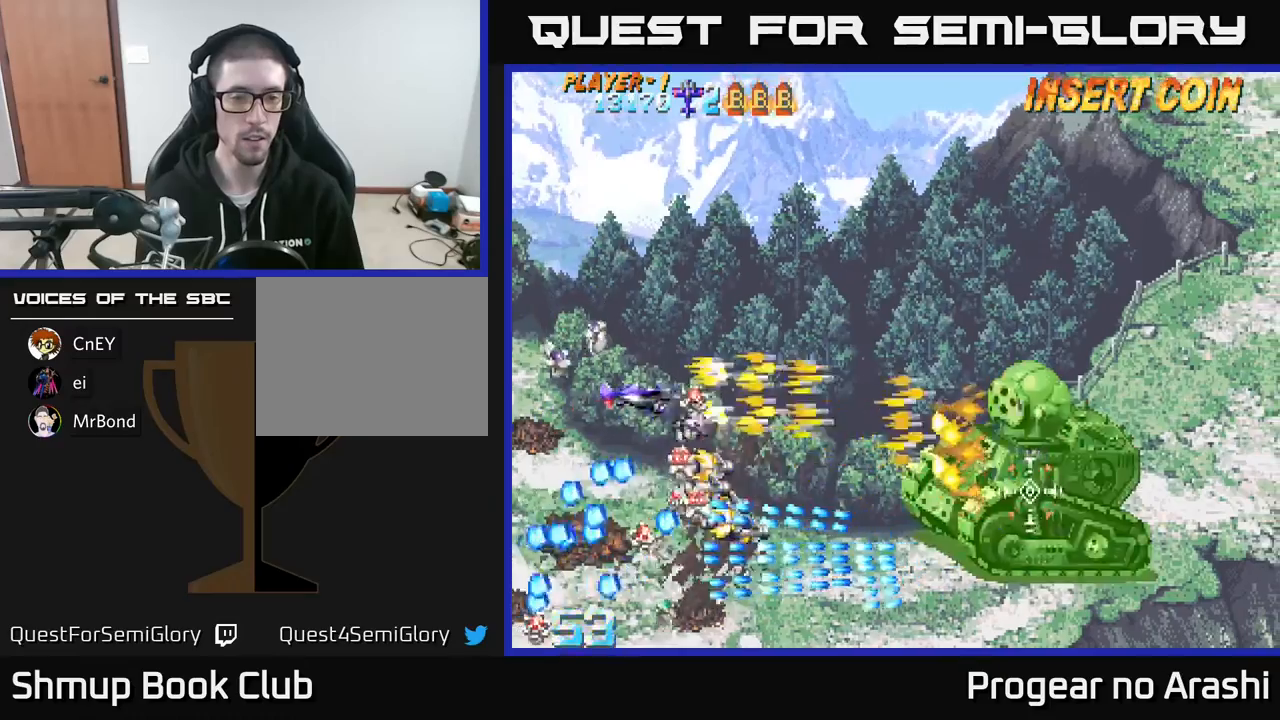
{"buttons": ["DPAD_UP"], "left_stick": "center"}
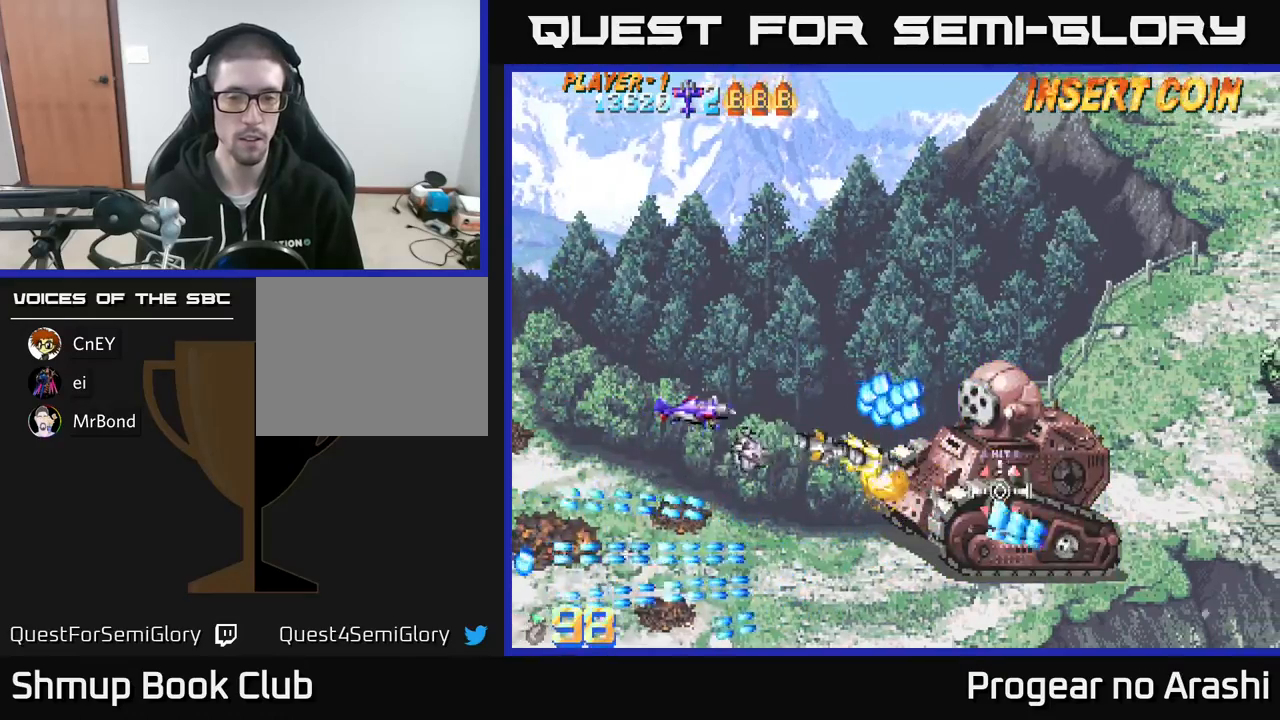
{"buttons": ["X", "DPAD_RIGHT"], "left_stick": "center", "events": [[17, "DPAD_UP", "up"], [50, "DPAD_LEFT", "down"], [117, "DPAD_DOWN", "down"], [200, "DPAD_LEFT", "up"], [233, "DPAD_RIGHT", "down"], [300, "X", "down"], [450, "DPAD_DOWN", "up"]]}
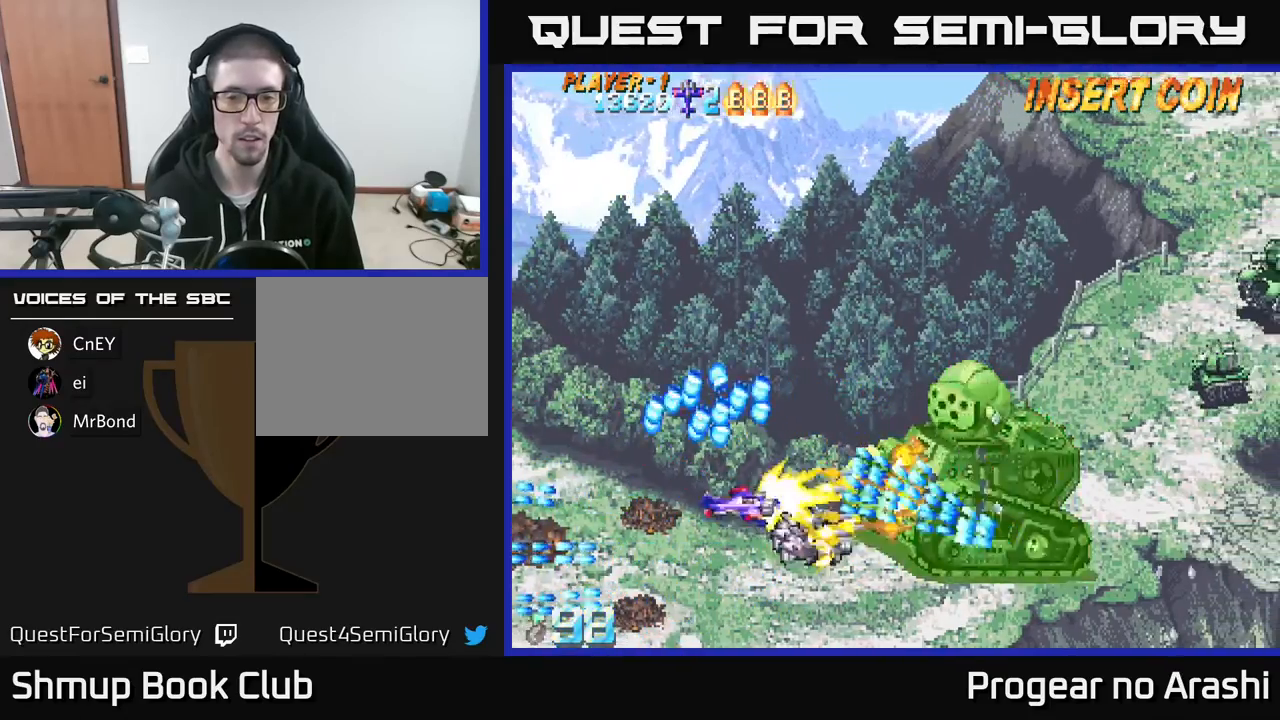
{"buttons": ["DPAD_RIGHT"], "left_stick": "center", "events": [[33, "DPAD_RIGHT", "up"], [67, "DPAD_LEFT", "down"], [83, "DPAD_UP", "down"], [100, "DPAD_UP", "up"], [183, "DPAD_DOWN", "down"], [250, "X", "up"], [317, "DPAD_LEFT", "up"], [433, "DPAD_RIGHT", "down"], [467, "DPAD_DOWN", "up"]]}
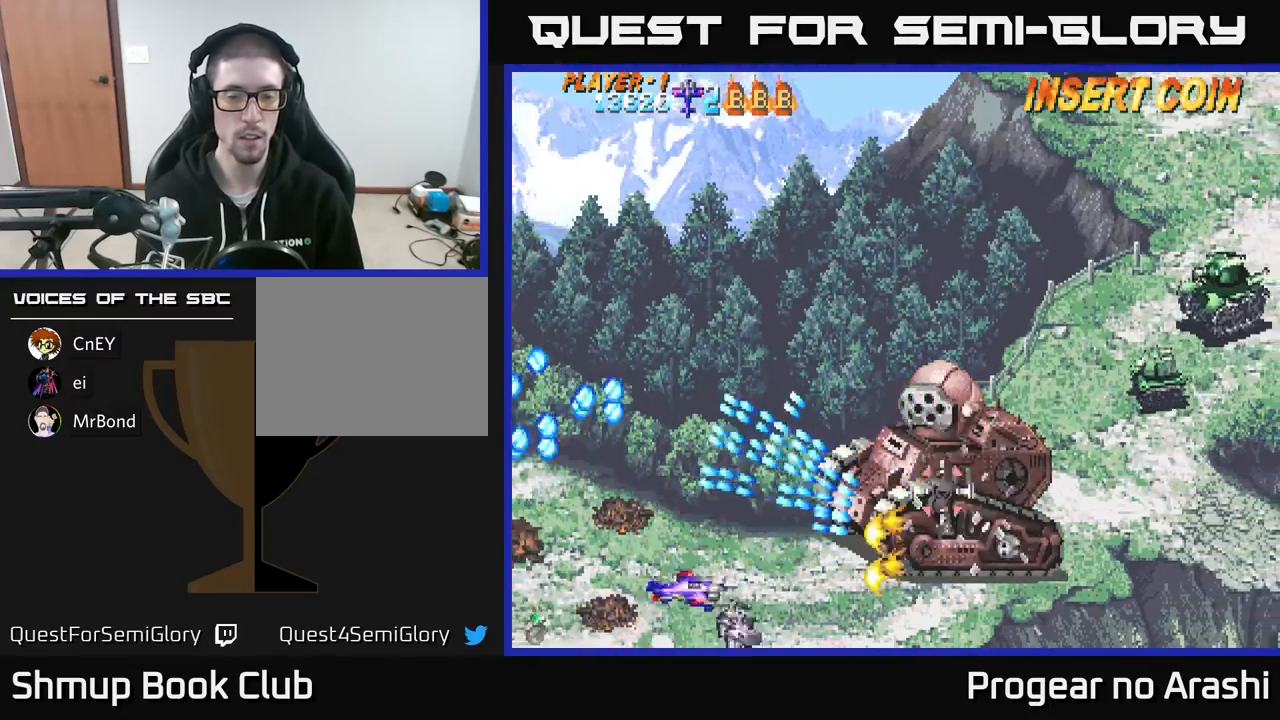
{"buttons": ["DPAD_UP"], "left_stick": "center", "events": [[150, "DPAD_RIGHT", "up"], [217, "DPAD_UP", "down"], [383, "DPAD_UP", "up"], [500, "DPAD_UP", "down"]]}
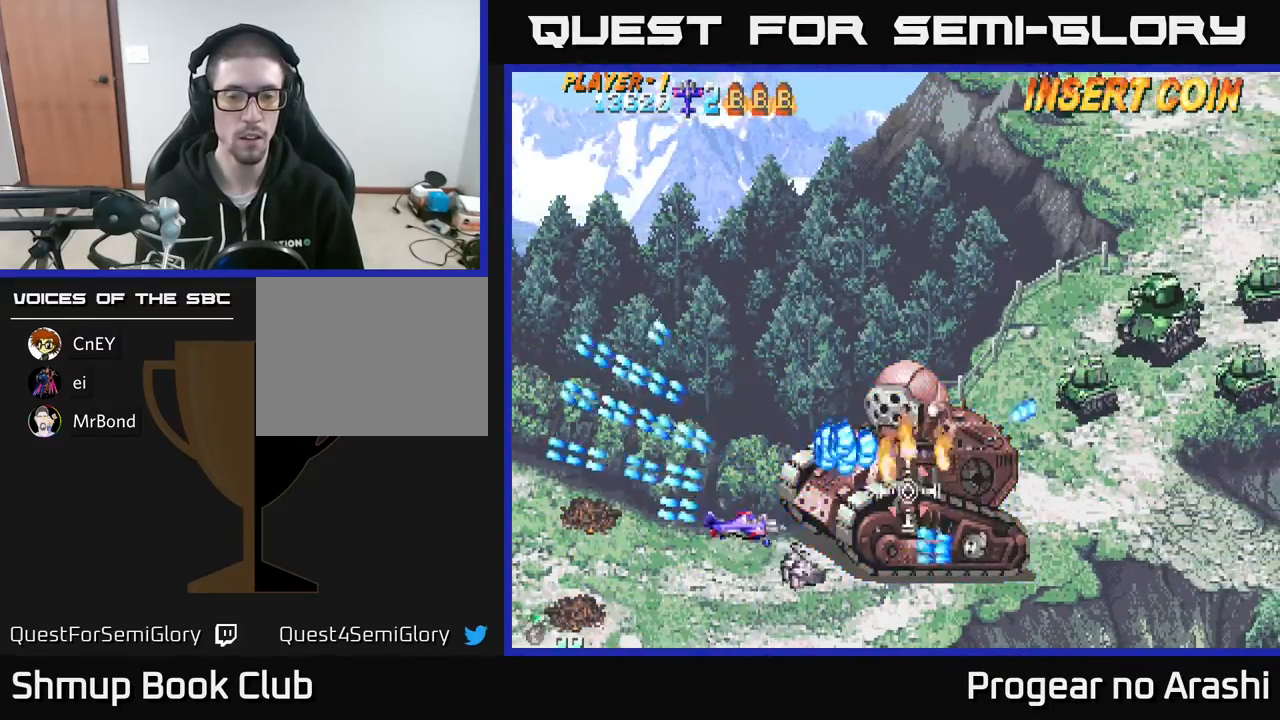
{"buttons": ["X", "DPAD_UP", "DPAD_LEFT"], "left_stick": "center", "events": [[17, "DPAD_LEFT", "down"], [133, "DPAD_UP", "up"], [150, "X", "down"], [300, "DPAD_LEFT", "up"], [417, "DPAD_LEFT", "down"], [483, "DPAD_UP", "down"]]}
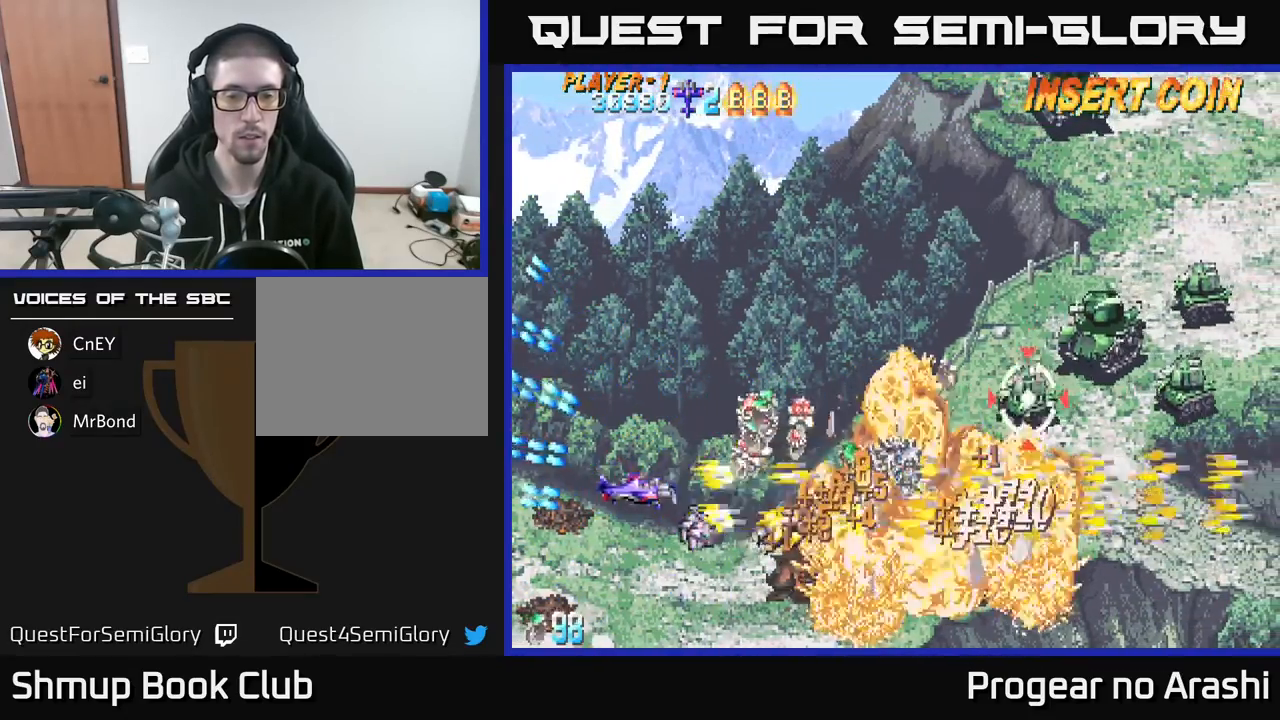
{"buttons": ["X", "DPAD_UP"], "left_stick": "center", "events": [[33, "A", "down"], [67, "DPAD_LEFT", "up"], [83, "X", "up"], [117, "DPAD_RIGHT", "down"], [350, "A", "up"], [433, "DPAD_RIGHT", "up"], [433, "X", "down"]]}
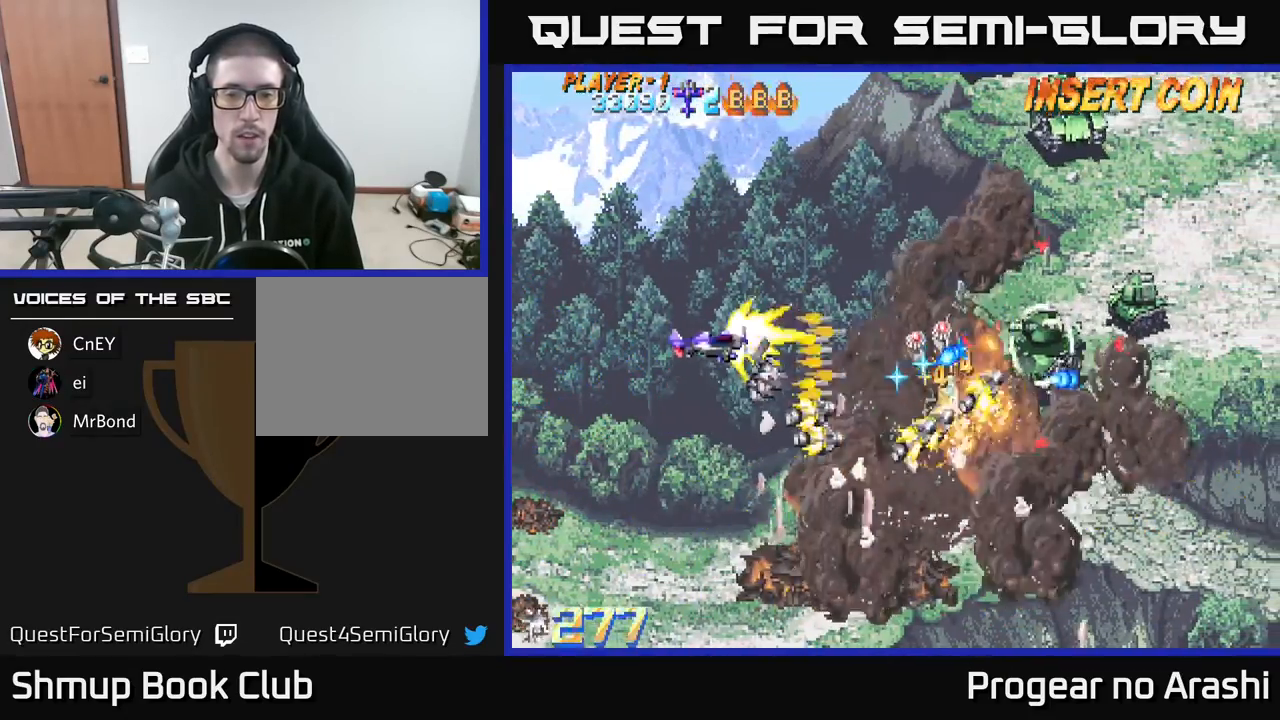
{"buttons": ["DPAD_DOWN", "DPAD_RIGHT"], "left_stick": "center", "events": [[133, "DPAD_RIGHT", "down"], [133, "DPAD_UP", "up"], [200, "DPAD_RIGHT", "up"], [200, "DPAD_UP", "down"], [250, "X", "up"], [333, "DPAD_UP", "up"], [350, "DPAD_RIGHT", "down"], [417, "DPAD_DOWN", "down"]]}